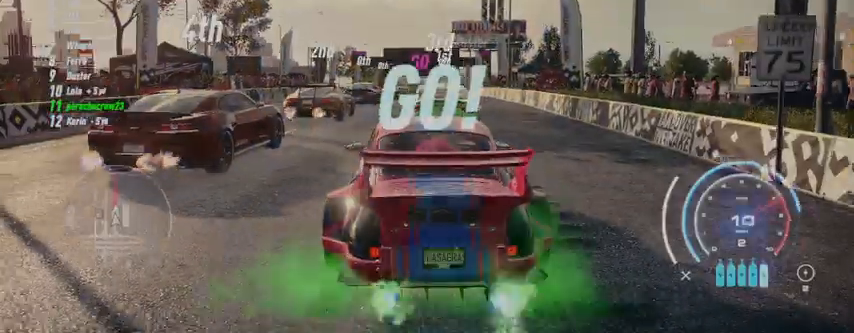
Gameplay with a controller (Xbox layout); each line is a JSON object with the inputs held at the frame after it. "events" lists button and stick changes between this image and that frame as [ms after this image, input, new state], when the widget could be followed in between.
{"buttons": ["A", "R2"], "left_stick": "center", "right_stick": "center", "events": [[42, "R1", "down"], [125, "R1", "up"], [209, "R1", "down"], [250, "R1", "up"]]}
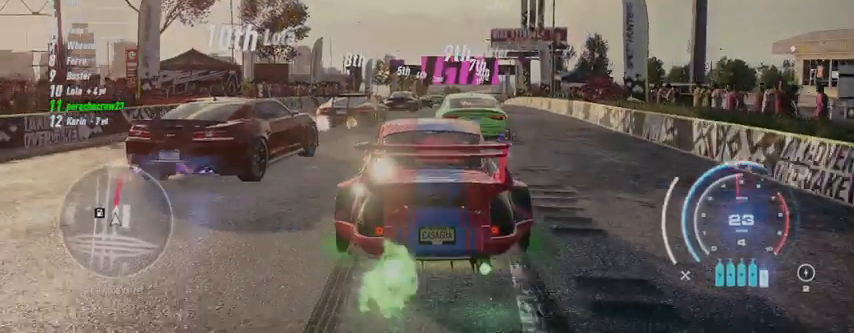
{"buttons": ["A", "R2"], "left_stick": "center", "right_stick": "center", "events": [[376, "left_stick", "left"], [501, "left_stick", "center"]]}
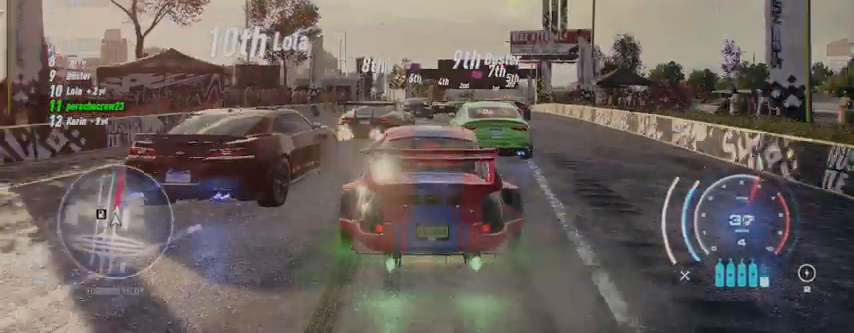
{"buttons": ["A", "R2"], "left_stick": "center", "right_stick": "center", "events": [[167, "left_stick", "left"], [250, "left_stick", "center"]]}
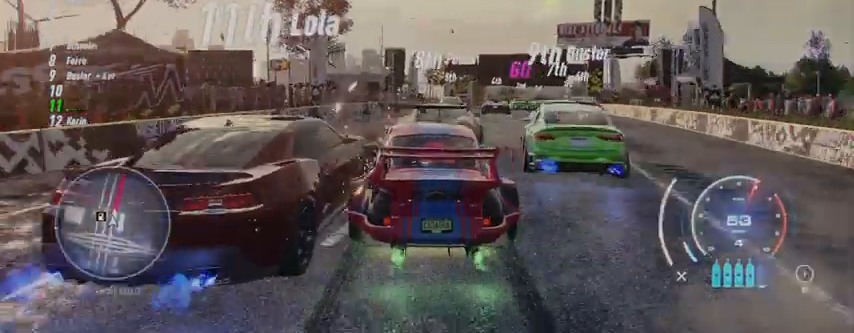
{"buttons": ["A", "R2"], "left_stick": "right", "right_stick": "center", "events": [[458, "left_stick", "right"]]}
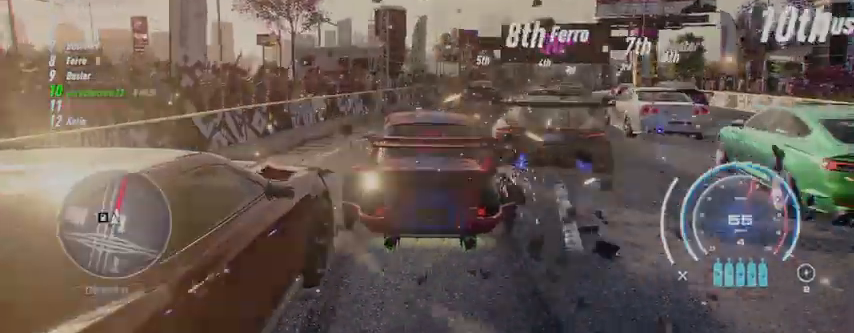
{"buttons": ["A", "R2"], "left_stick": "right", "right_stick": "center", "events": []}
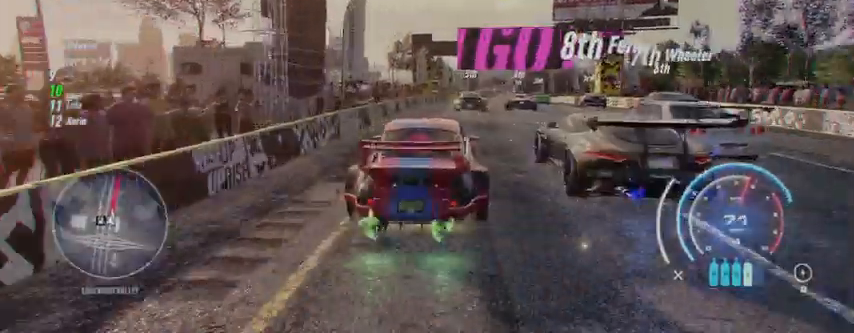
{"buttons": ["A", "R2"], "left_stick": "right", "right_stick": "center", "events": []}
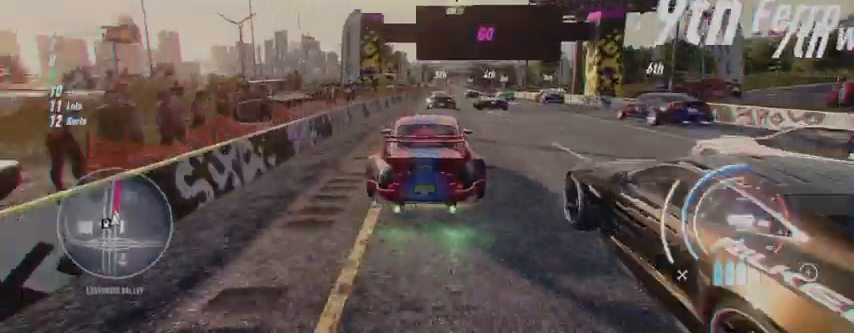
{"buttons": ["A", "R2"], "left_stick": "center", "right_stick": "center", "events": [[334, "left_stick", "center"]]}
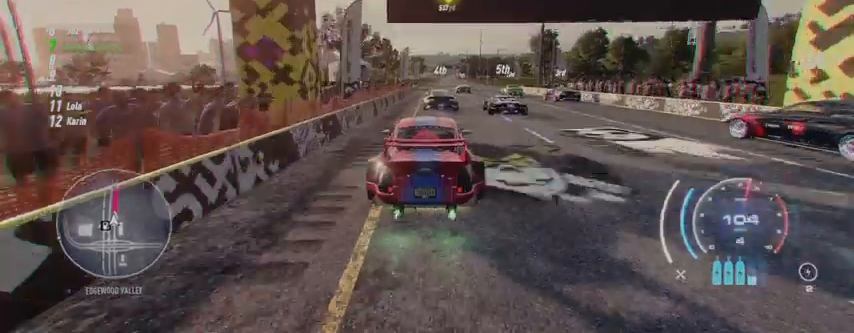
{"buttons": ["A", "R2"], "left_stick": "center", "right_stick": "center", "events": []}
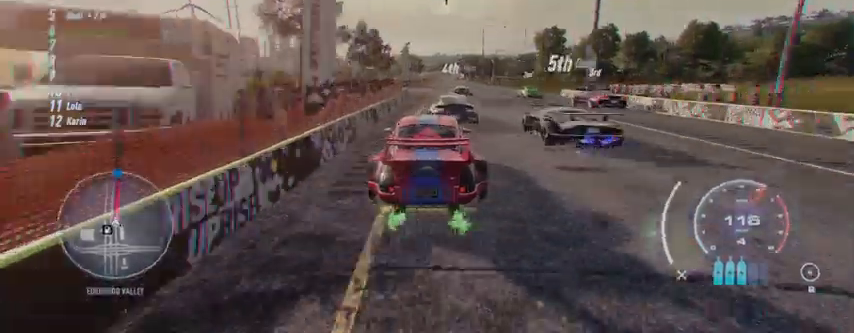
{"buttons": ["A", "R2"], "left_stick": "center", "right_stick": "center", "events": []}
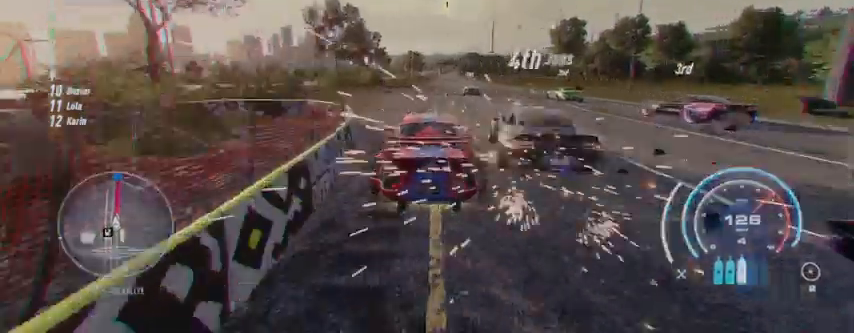
{"buttons": ["A", "R2"], "left_stick": "center", "right_stick": "center", "events": [[126, "left_stick", "right"], [209, "left_stick", "center"]]}
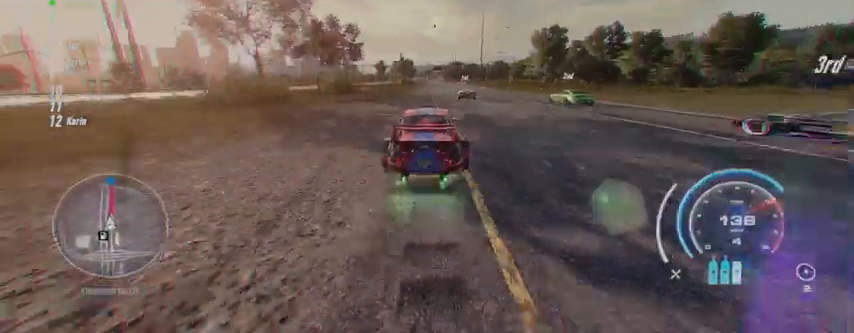
{"buttons": ["A", "R2"], "left_stick": "center", "right_stick": "center", "events": []}
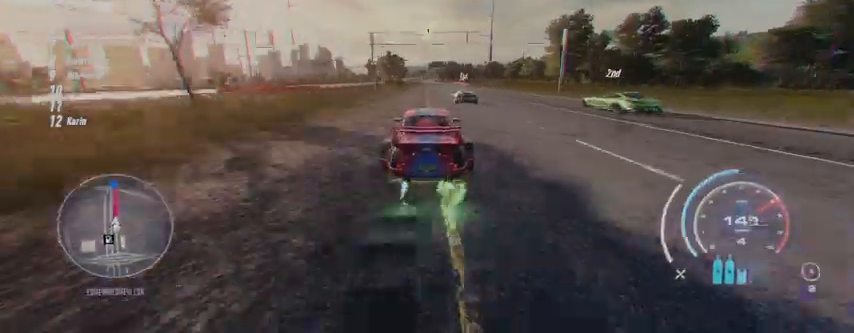
{"buttons": ["A", "R2"], "left_stick": "center", "right_stick": "center", "events": [[250, "A", "up"], [333, "A", "down"]]}
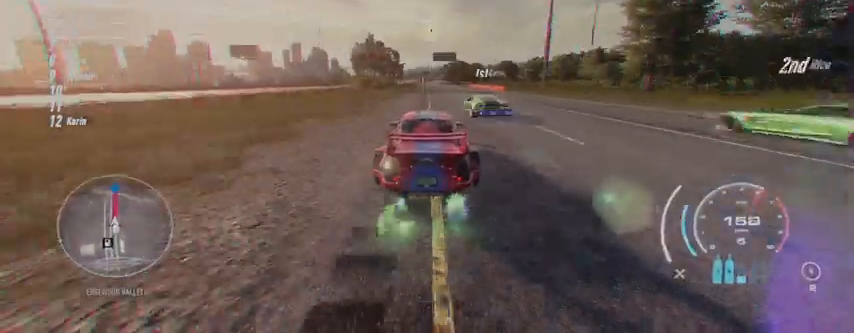
{"buttons": ["A", "R2"], "left_stick": "center", "right_stick": "center", "events": [[209, "left_stick", "up-right"], [334, "left_stick", "center"]]}
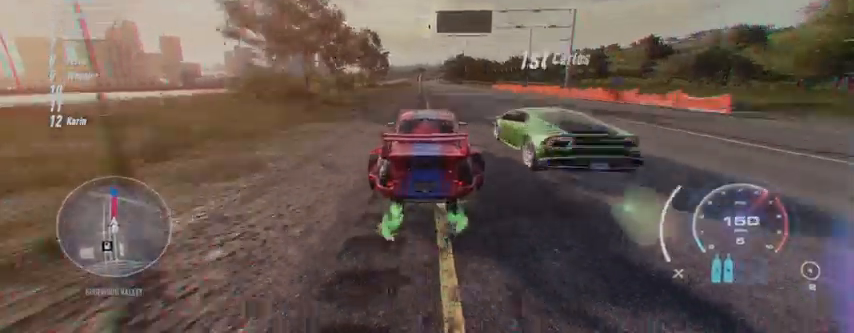
{"buttons": ["R2"], "left_stick": "center", "right_stick": "center", "events": [[459, "A", "up"]]}
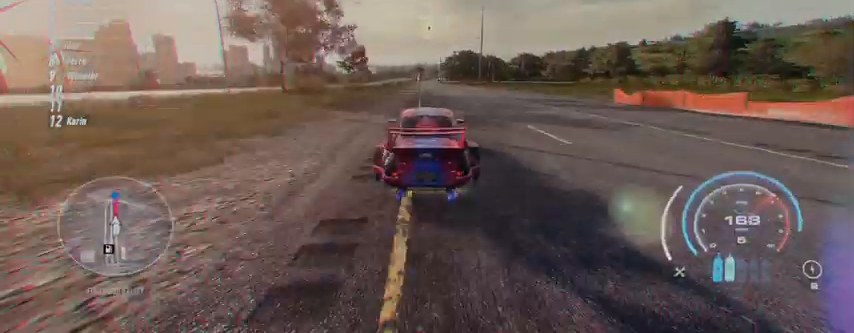
{"buttons": [], "left_stick": "center", "right_stick": "center", "events": [[42, "START", "down"], [83, "R2", "up"], [125, "START", "up"], [250, "DPAD_RIGHT", "down"], [375, "A", "down"], [375, "DPAD_RIGHT", "up"], [459, "A", "up"]]}